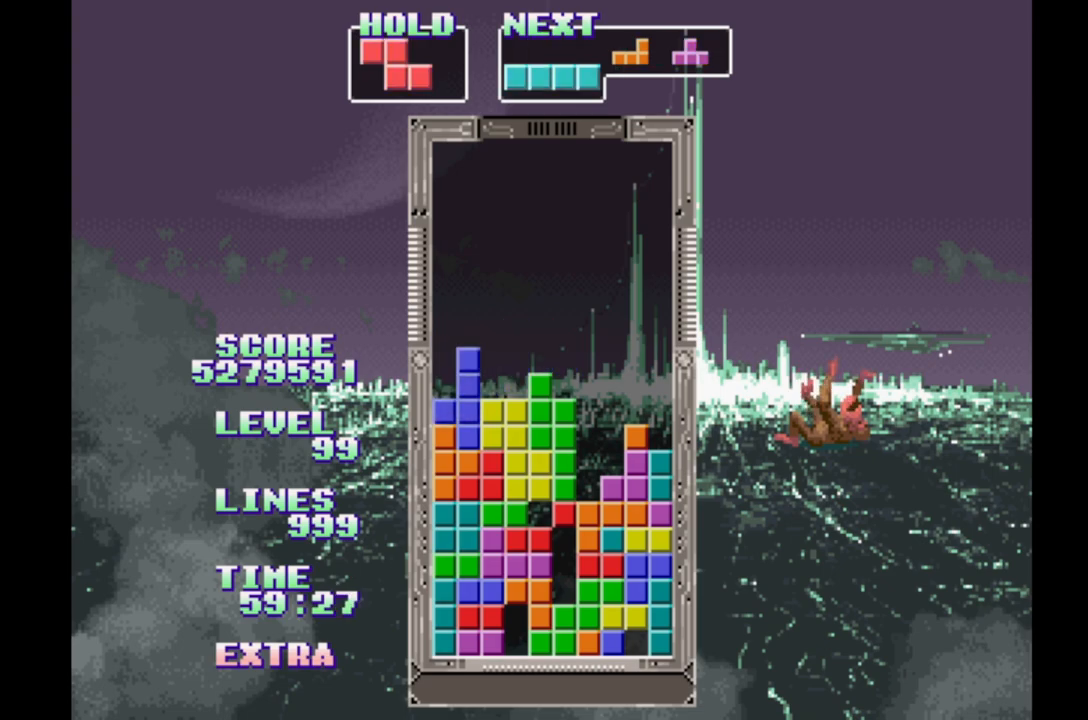
Gameplay with a controller (Xbox layout); each line is a JSON object with the inputs held at the frame after it. "events" lists button and stick changes between this image and that frame as [ms after this image, input, new state], when the widget could be followed in between. Not read: L2 L3 R2 R3 left_stick right_stick.
{"buttons": ["B", "DPAD_RIGHT"], "events": [[67, "DPAD_RIGHT", "down"], [467, "B", "down"]]}
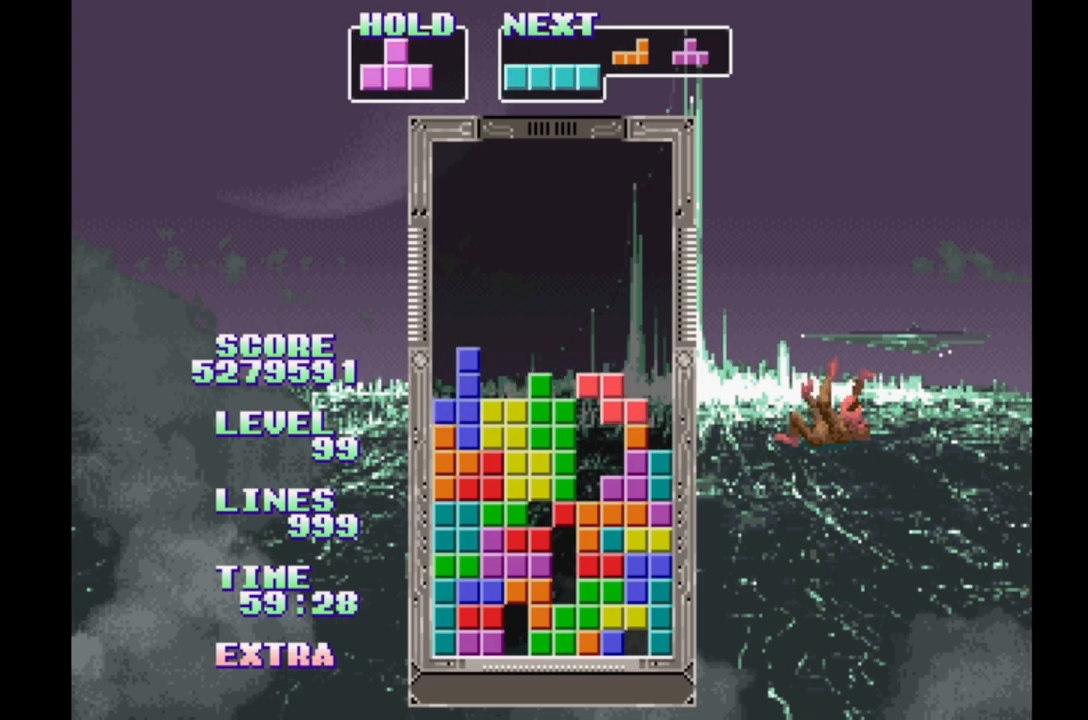
{"buttons": ["B", "DPAD_LEFT"], "events": [[33, "DPAD_RIGHT", "up"], [50, "DPAD_LEFT", "down"], [83, "B", "up"], [300, "B", "down"], [383, "B", "up"], [450, "B", "down"]]}
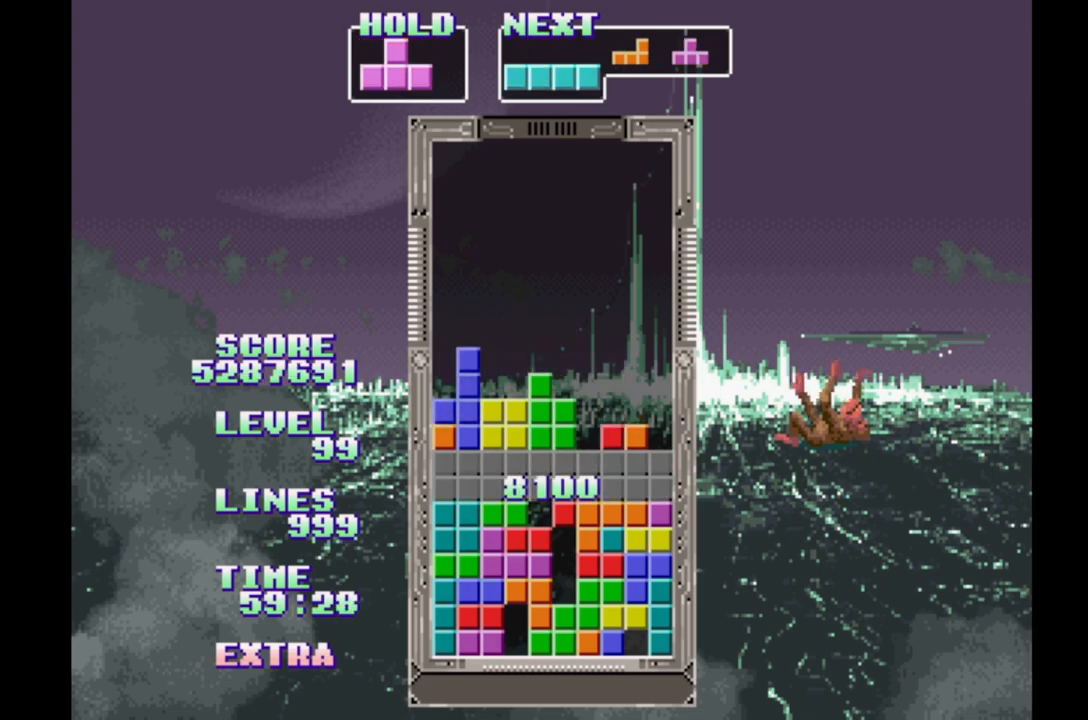
{"buttons": [], "events": [[67, "B", "up"], [117, "DPAD_LEFT", "up"]]}
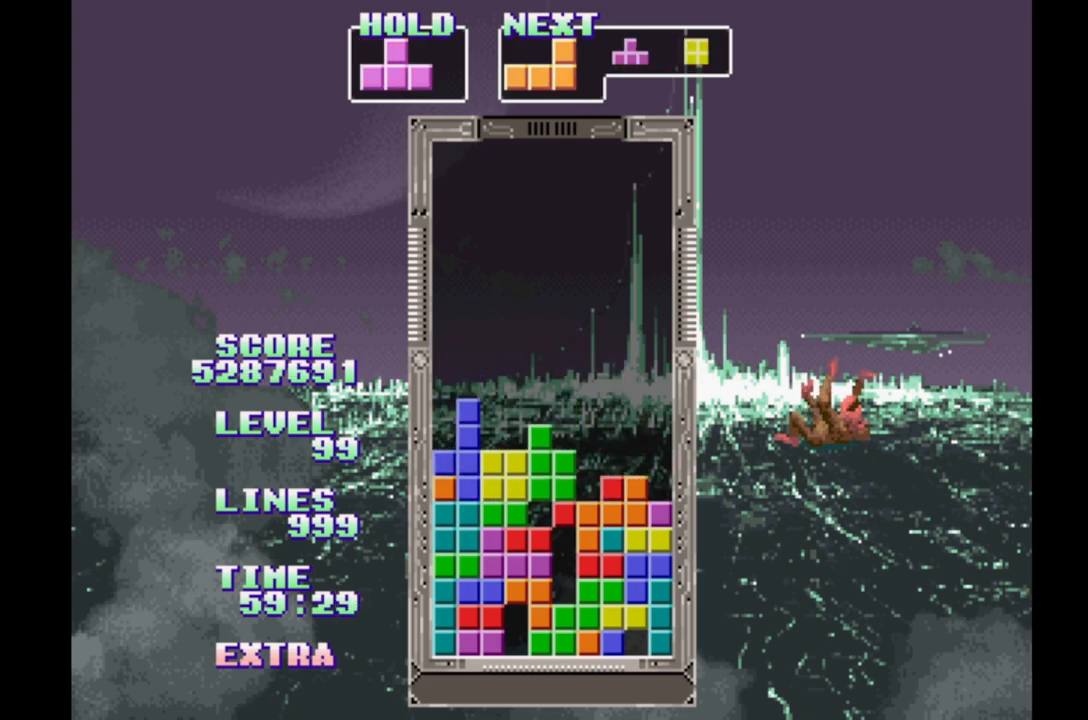
{"buttons": ["DPAD_RIGHT"], "events": [[17, "DPAD_RIGHT", "down"]]}
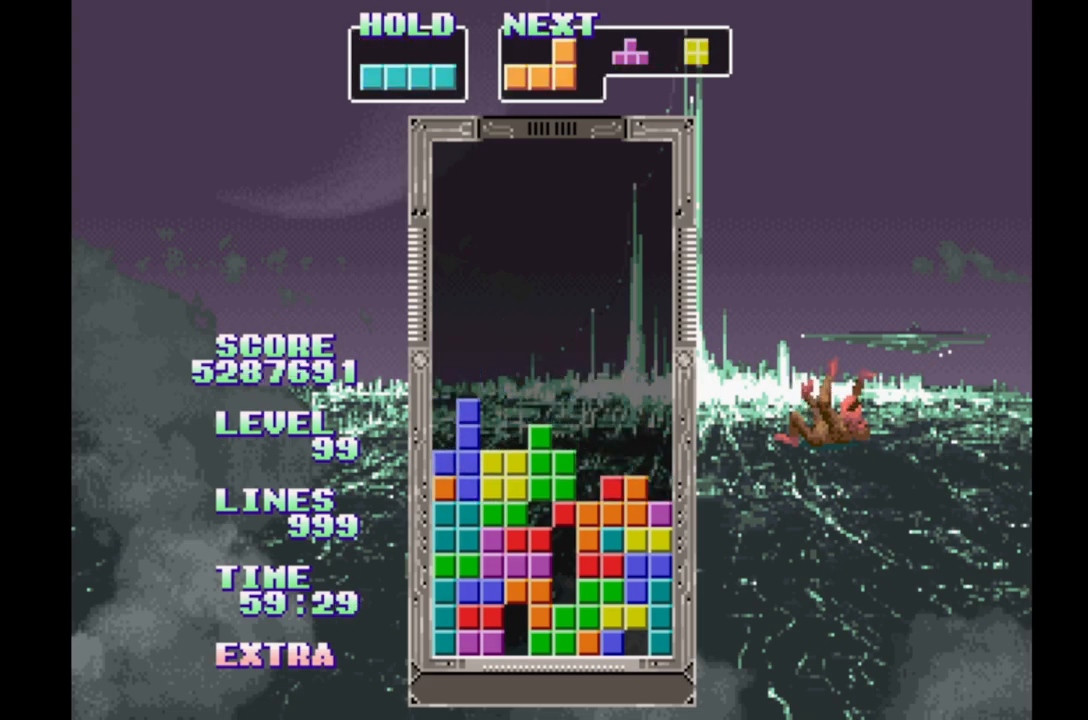
{"buttons": ["B"], "events": [[50, "A", "down"], [267, "A", "up"], [300, "DPAD_RIGHT", "up"], [433, "B", "down"]]}
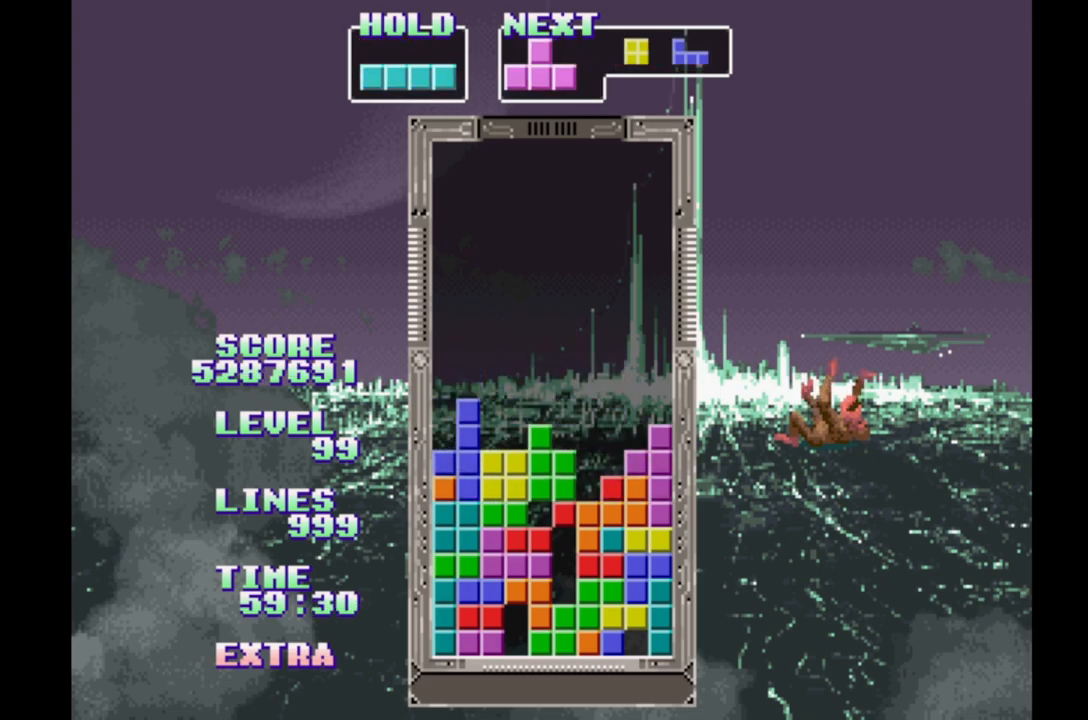
{"buttons": ["B", "DPAD_RIGHT"], "events": [[33, "B", "up"], [117, "B", "down"], [217, "B", "up"], [300, "B", "down"], [383, "B", "up"], [417, "DPAD_RIGHT", "down"], [483, "B", "down"]]}
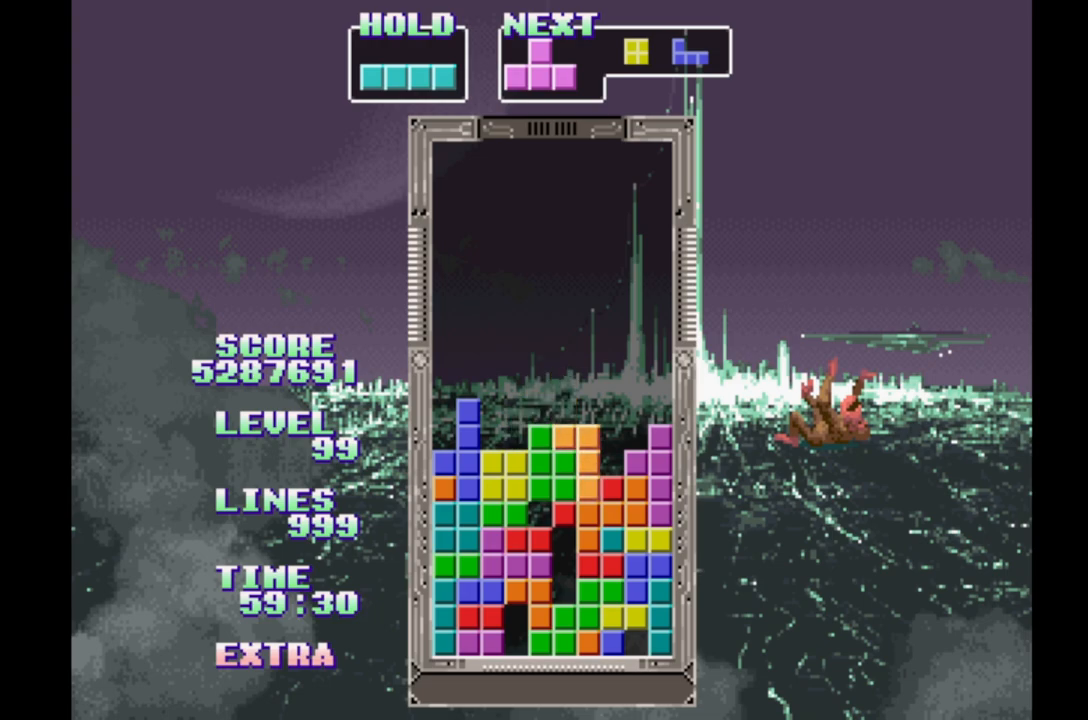
{"buttons": ["B"], "events": [[67, "B", "up"], [67, "DPAD_RIGHT", "up"], [133, "B", "down"], [233, "B", "up"], [317, "B", "down"], [400, "B", "up"], [483, "B", "down"]]}
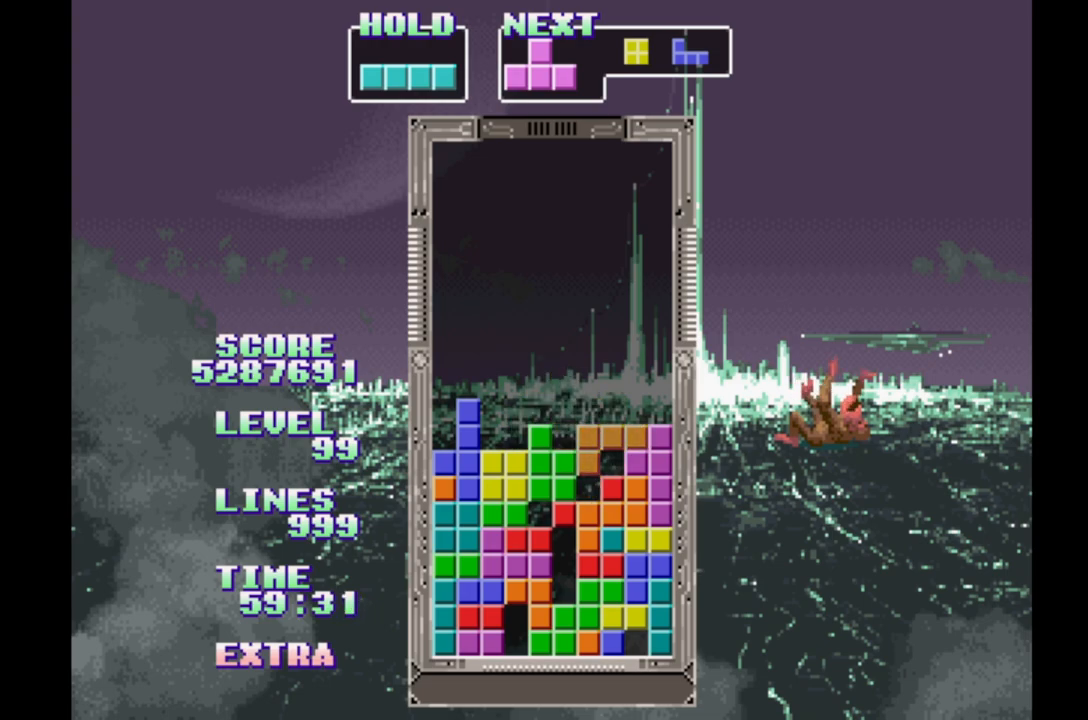
{"buttons": [], "events": [[67, "DPAD_LEFT", "down"], [83, "B", "up"], [367, "DPAD_LEFT", "up"]]}
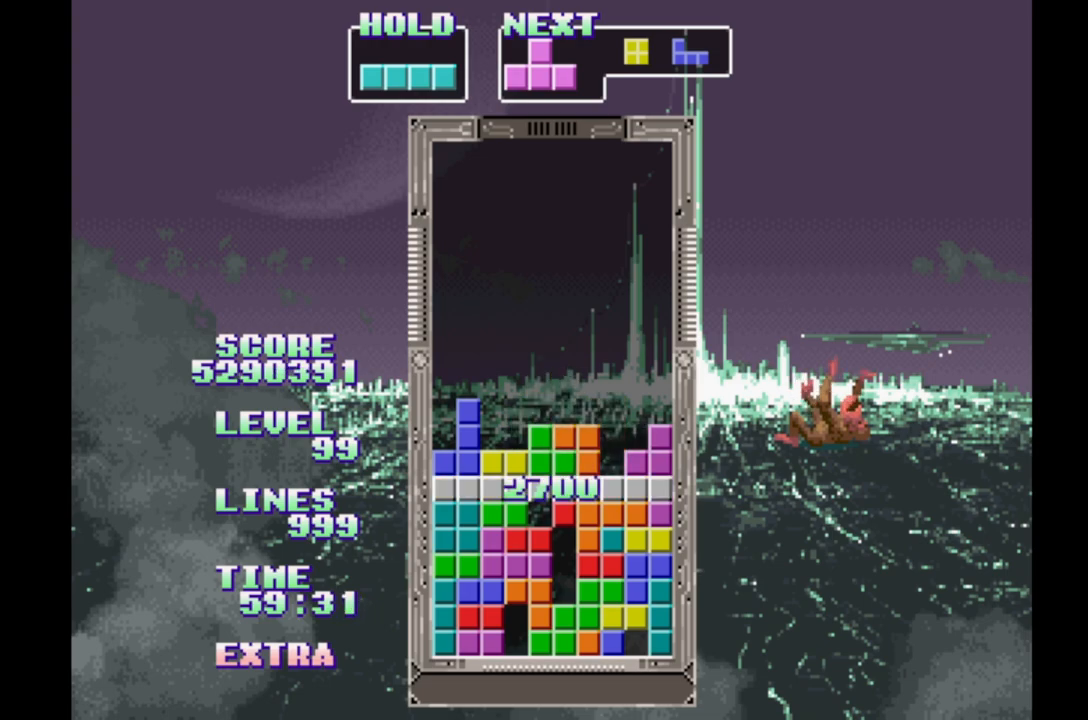
{"buttons": [], "events": []}
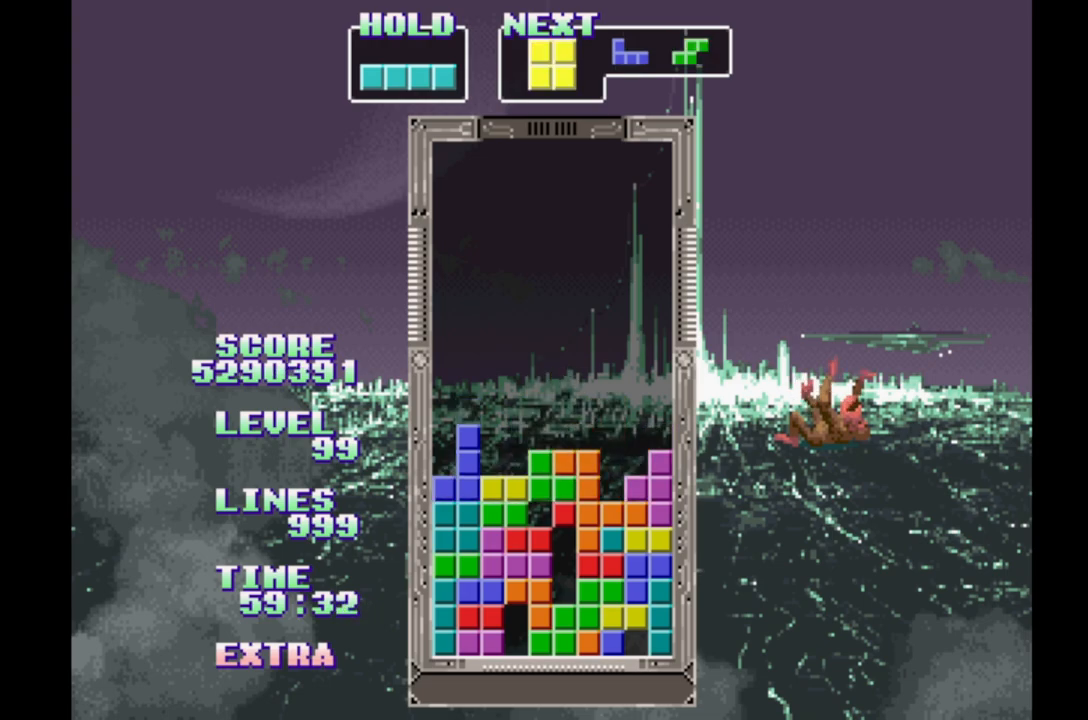
{"buttons": ["DPAD_RIGHT"], "events": [[50, "DPAD_RIGHT", "down"], [117, "DPAD_RIGHT", "up"], [217, "DPAD_LEFT", "down"], [300, "DPAD_LEFT", "up"], [383, "DPAD_RIGHT", "down"]]}
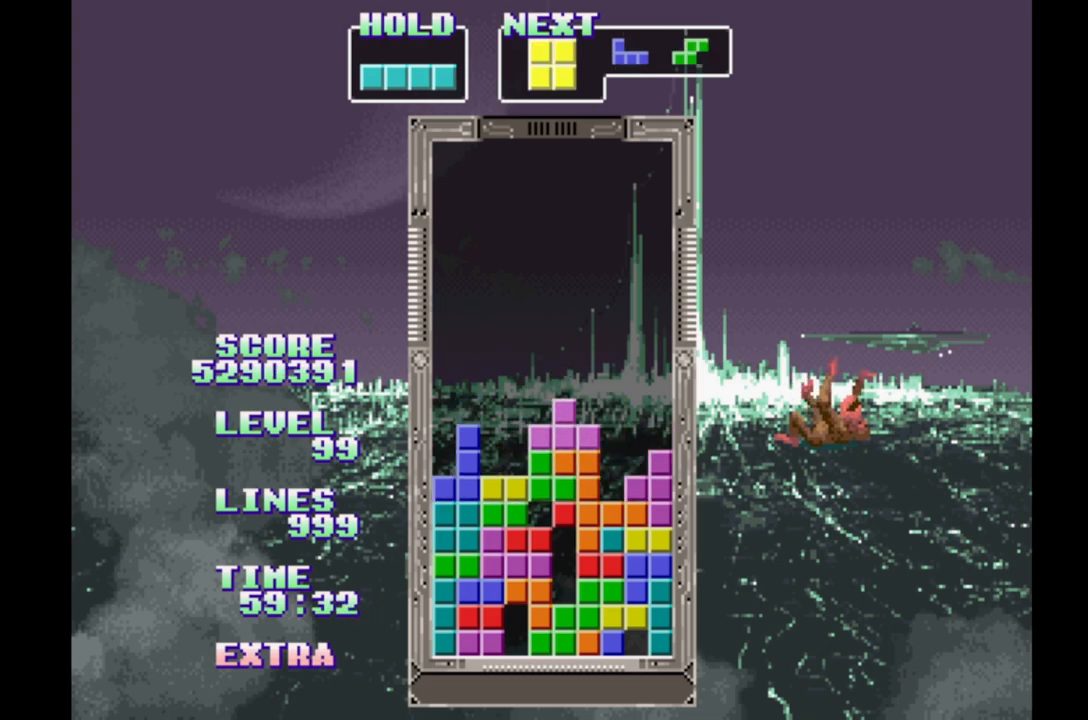
{"buttons": ["DPAD_LEFT"], "events": [[50, "B", "down"], [183, "B", "up"], [183, "DPAD_RIGHT", "up"], [450, "DPAD_LEFT", "down"]]}
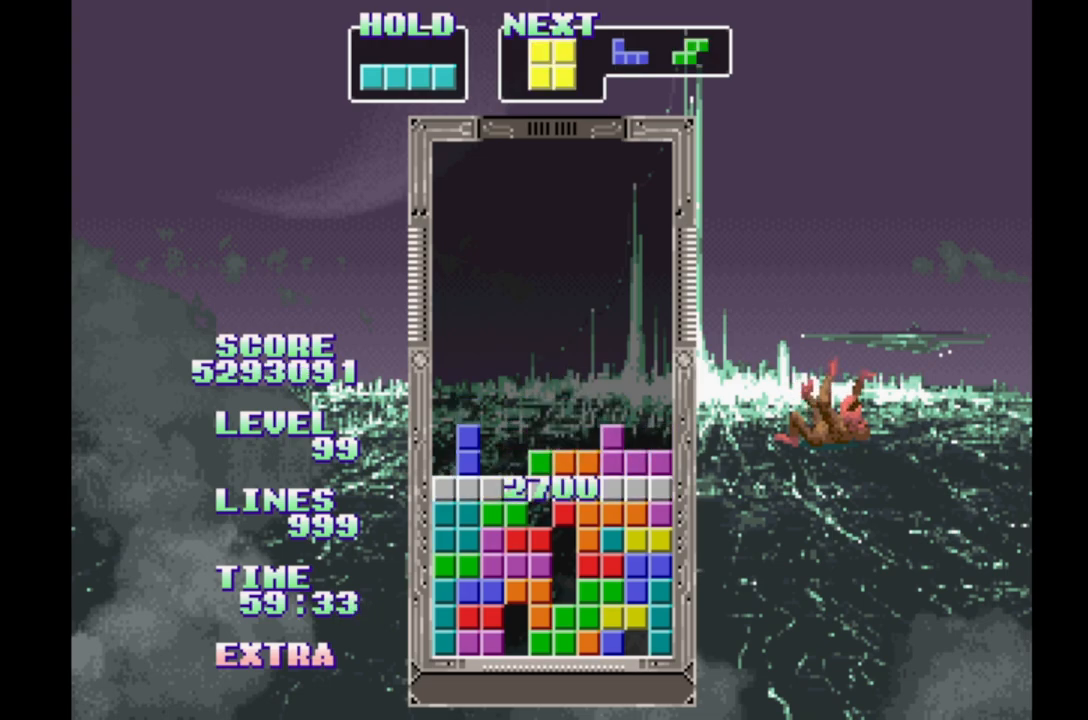
{"buttons": ["DPAD_LEFT"], "events": []}
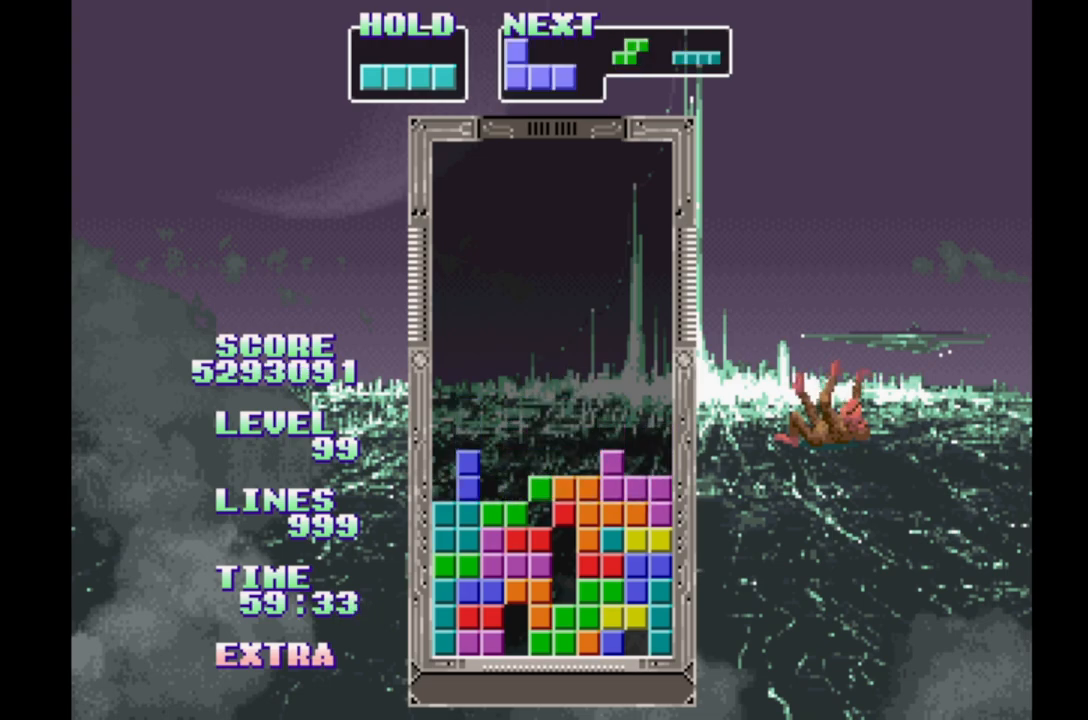
{"buttons": [], "events": [[267, "DPAD_LEFT", "up"]]}
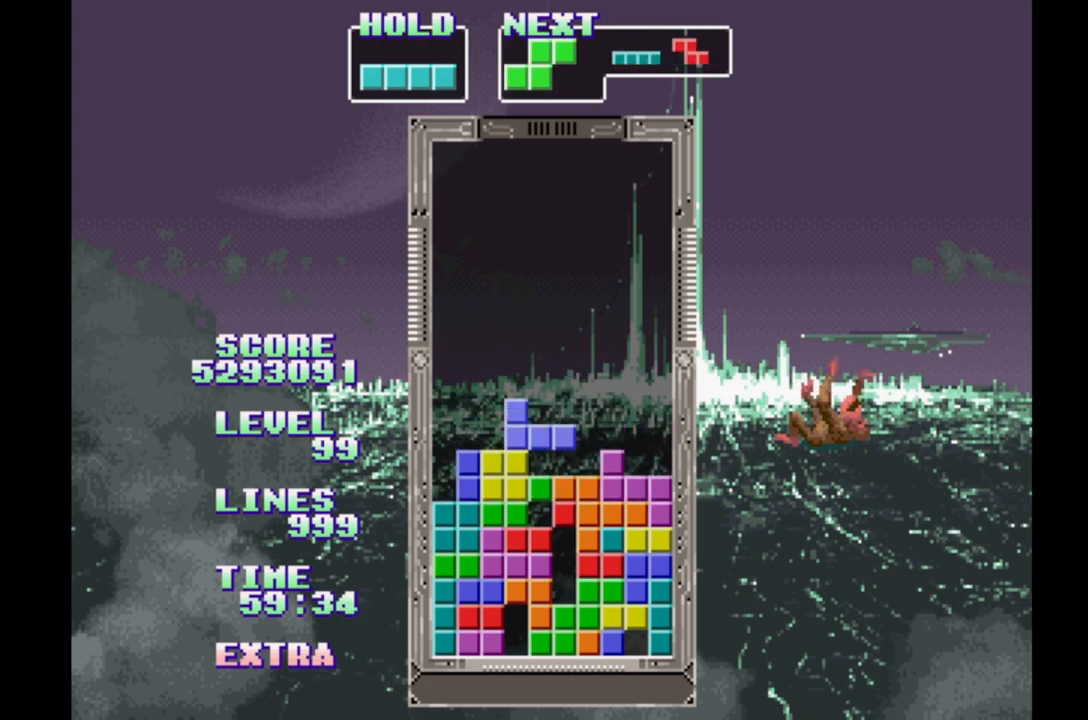
{"buttons": ["B"], "events": [[183, "B", "down"], [283, "B", "up"], [367, "B", "down"], [433, "B", "up"], [500, "B", "down"]]}
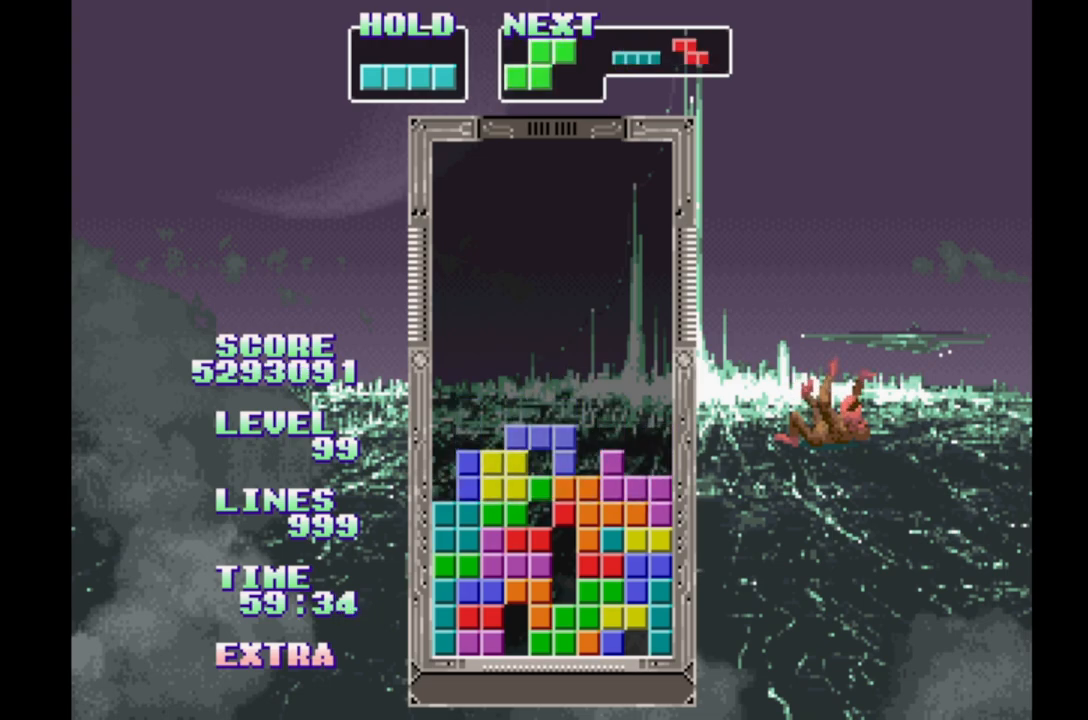
{"buttons": ["DPAD_LEFT"], "events": [[100, "B", "up"], [133, "DPAD_LEFT", "down"], [167, "B", "down"], [250, "B", "up"], [383, "A", "down"], [467, "A", "up"]]}
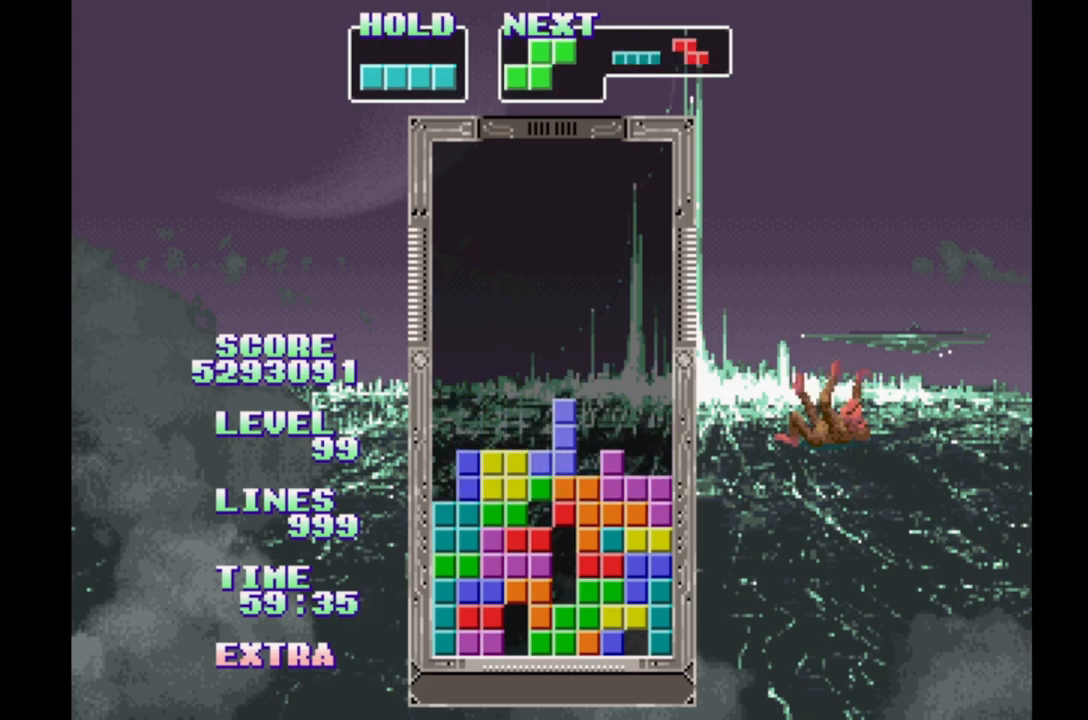
{"buttons": ["DPAD_LEFT"], "events": [[50, "A", "down"], [133, "A", "up"], [217, "A", "down"], [283, "A", "up"], [383, "A", "down"], [500, "A", "up"]]}
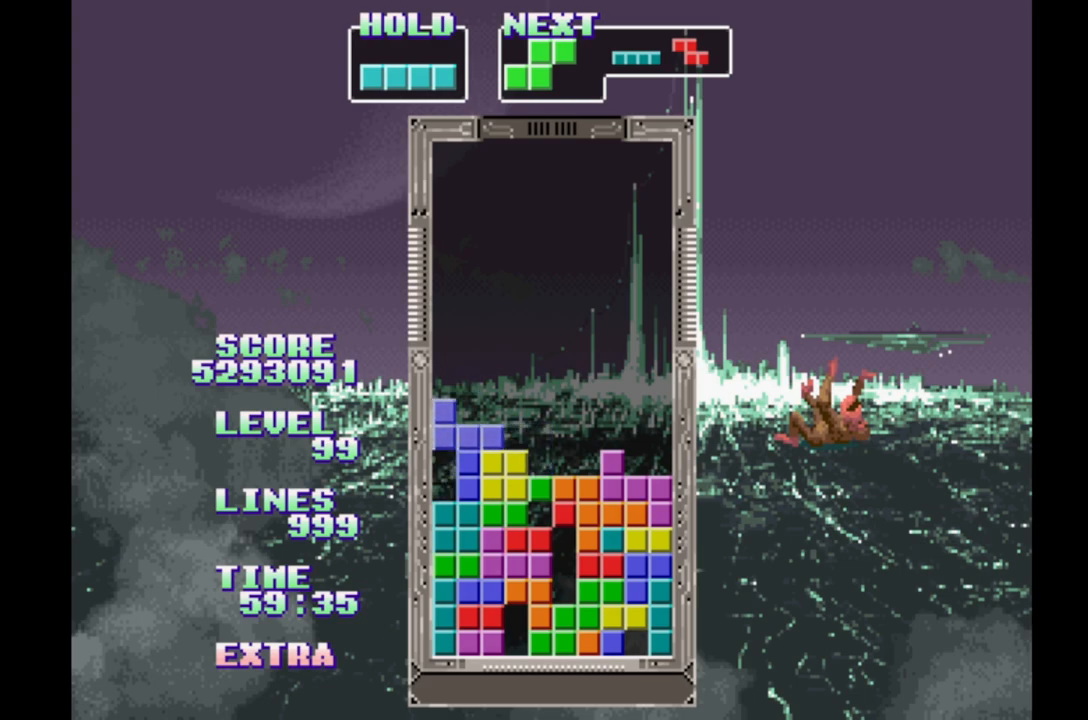
{"buttons": ["A", "DPAD_LEFT"], "events": [[67, "A", "down"], [150, "A", "up"], [233, "A", "down"], [317, "A", "up"], [417, "A", "down"]]}
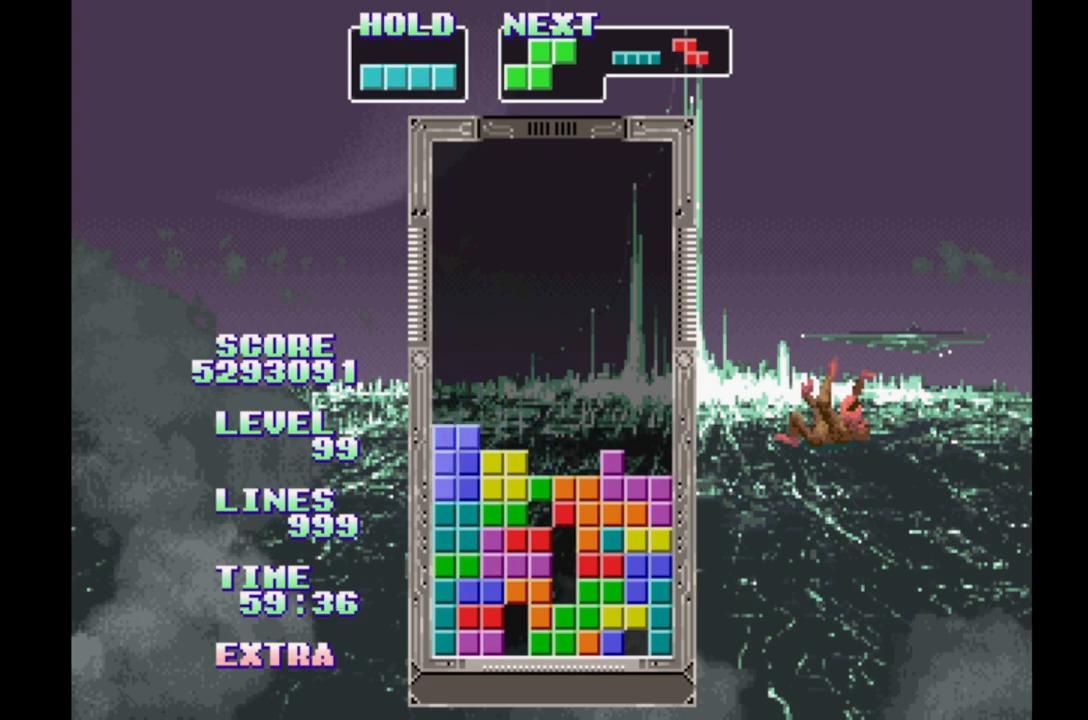
{"buttons": [], "events": [[33, "A", "up"], [167, "DPAD_LEFT", "up"]]}
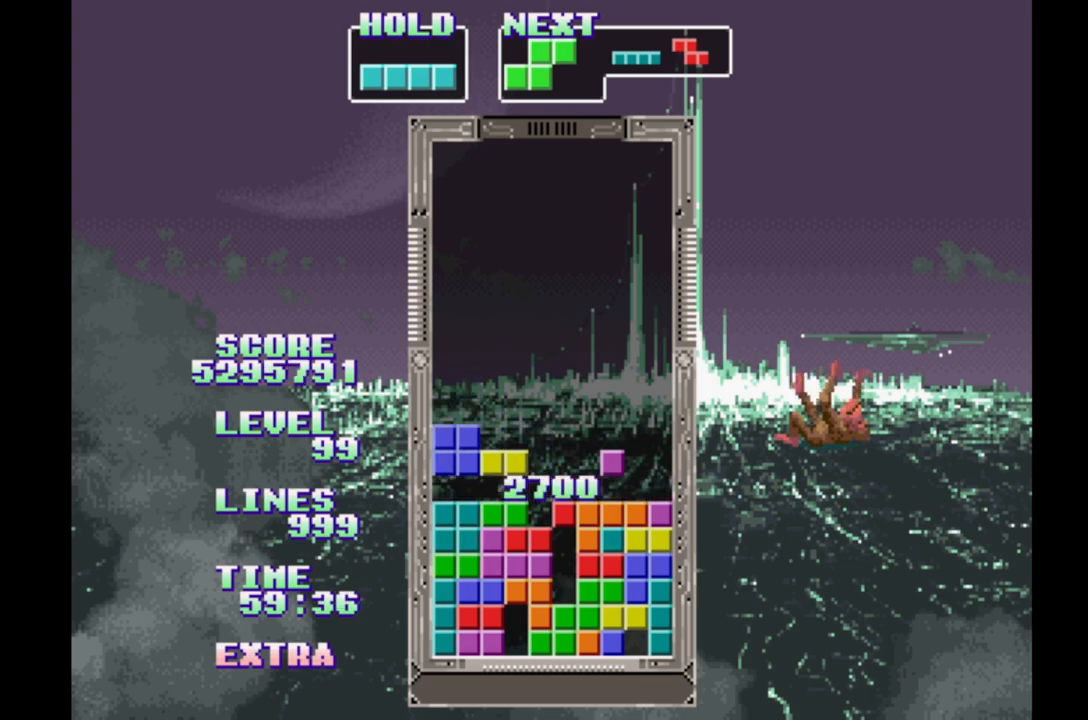
{"buttons": ["A", "DPAD_LEFT"], "events": [[350, "DPAD_LEFT", "down"], [467, "A", "down"]]}
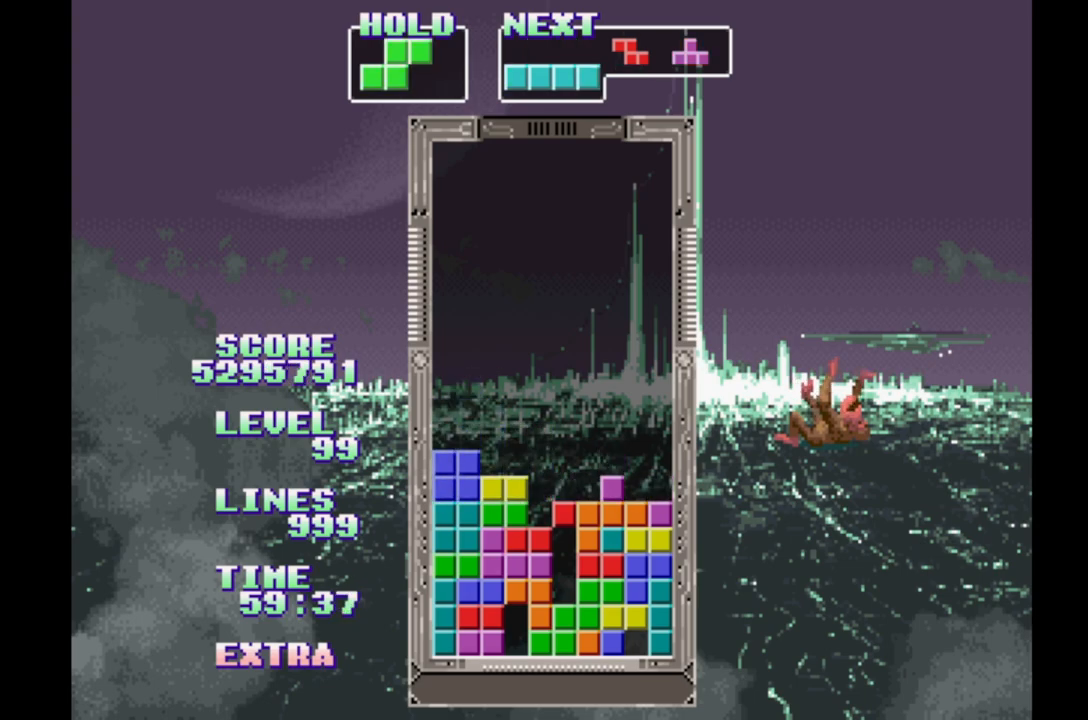
{"buttons": [], "events": [[133, "A", "up"], [150, "DPAD_LEFT", "up"]]}
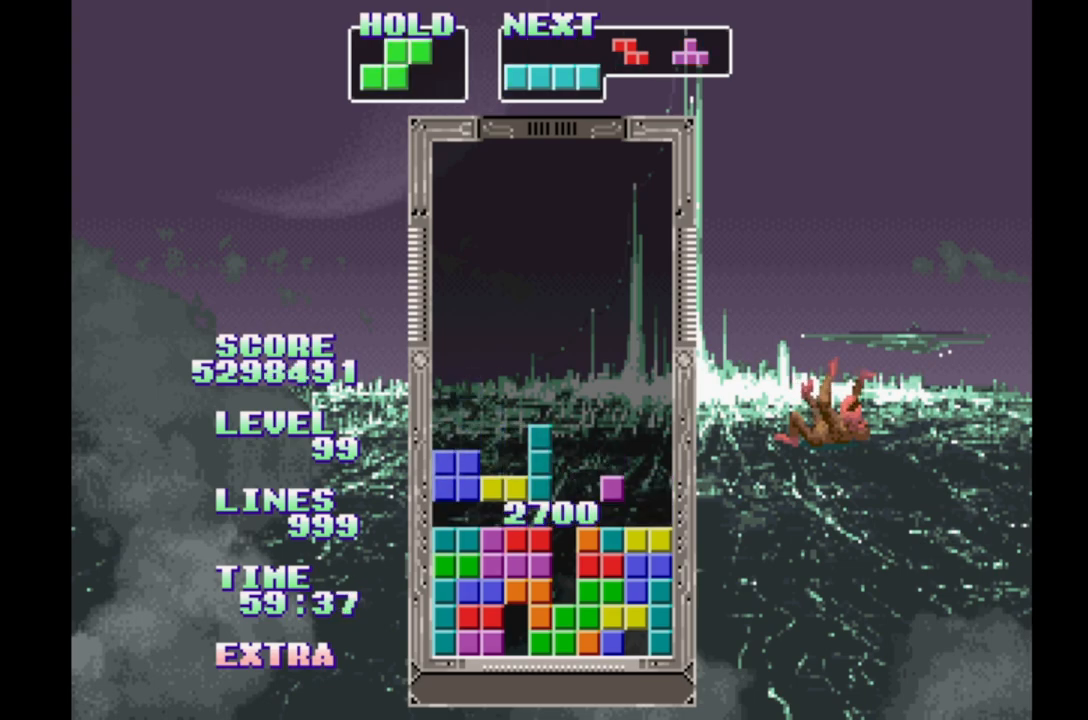
{"buttons": ["DPAD_LEFT"], "events": [[400, "B", "down"], [467, "DPAD_LEFT", "down"], [483, "B", "up"]]}
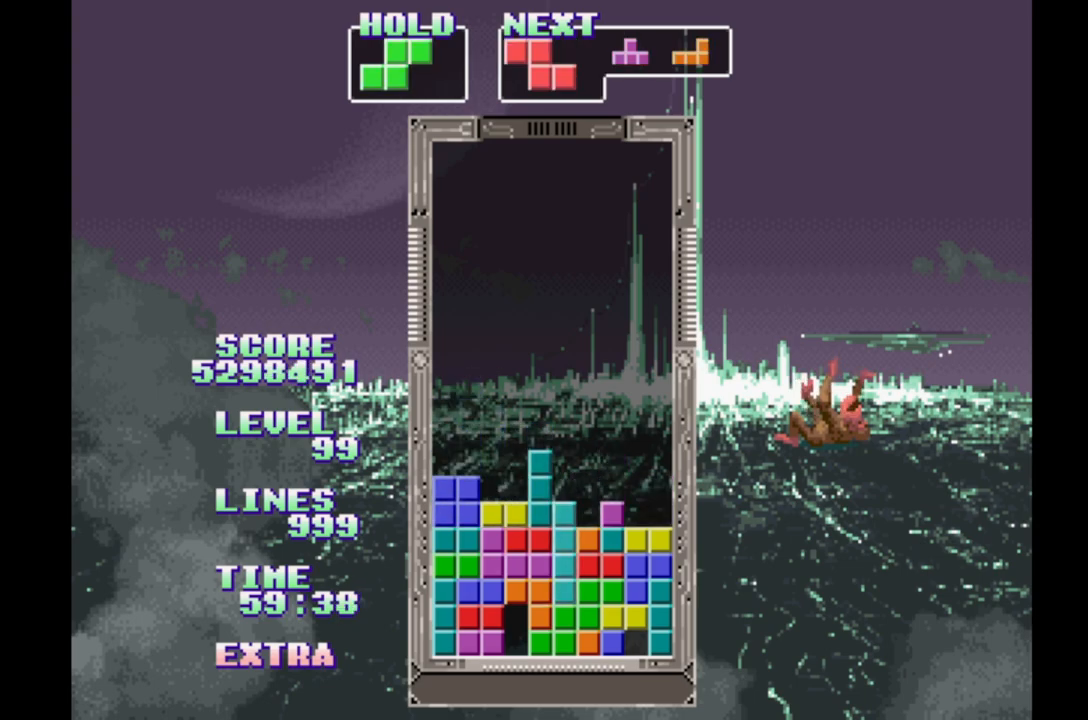
{"buttons": [], "events": [[50, "DPAD_LEFT", "up"]]}
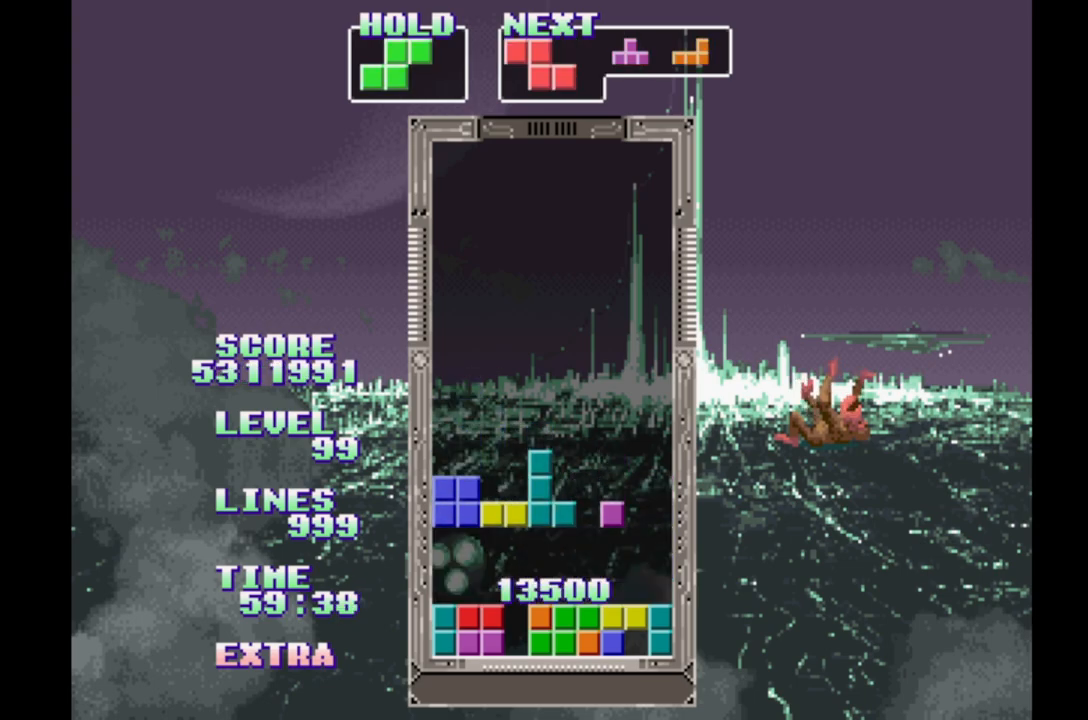
{"buttons": ["DPAD_RIGHT"], "events": [[483, "DPAD_RIGHT", "down"]]}
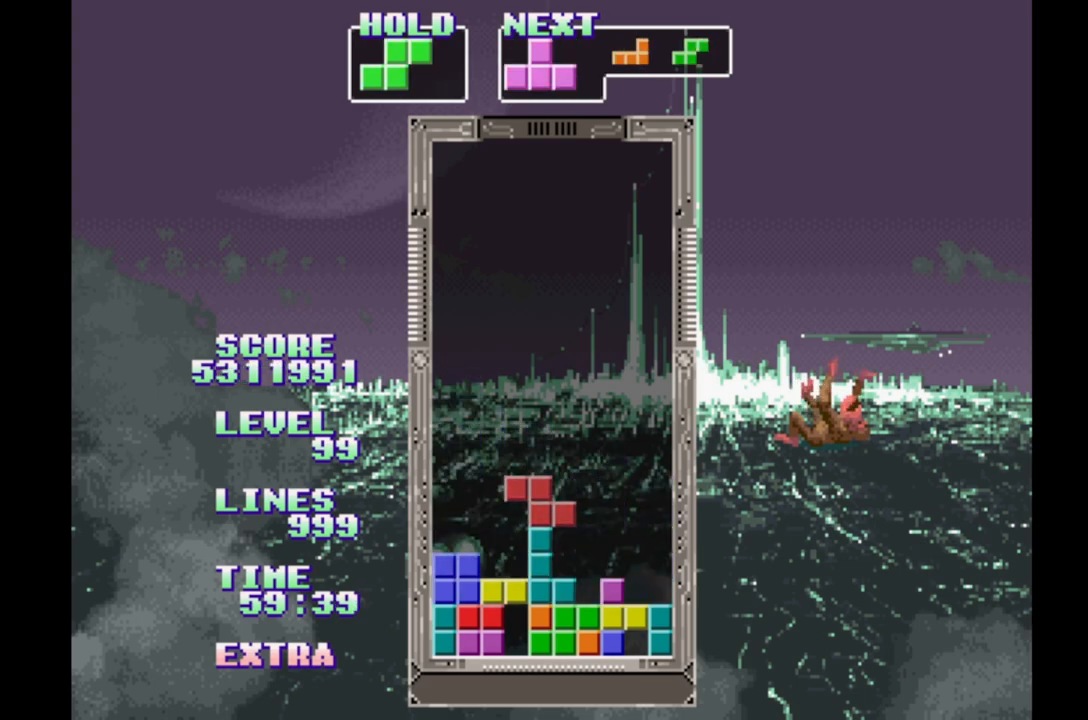
{"buttons": [], "events": [[83, "DPAD_RIGHT", "up"], [200, "DPAD_RIGHT", "down"], [300, "DPAD_RIGHT", "up"], [350, "B", "down"], [450, "B", "up"]]}
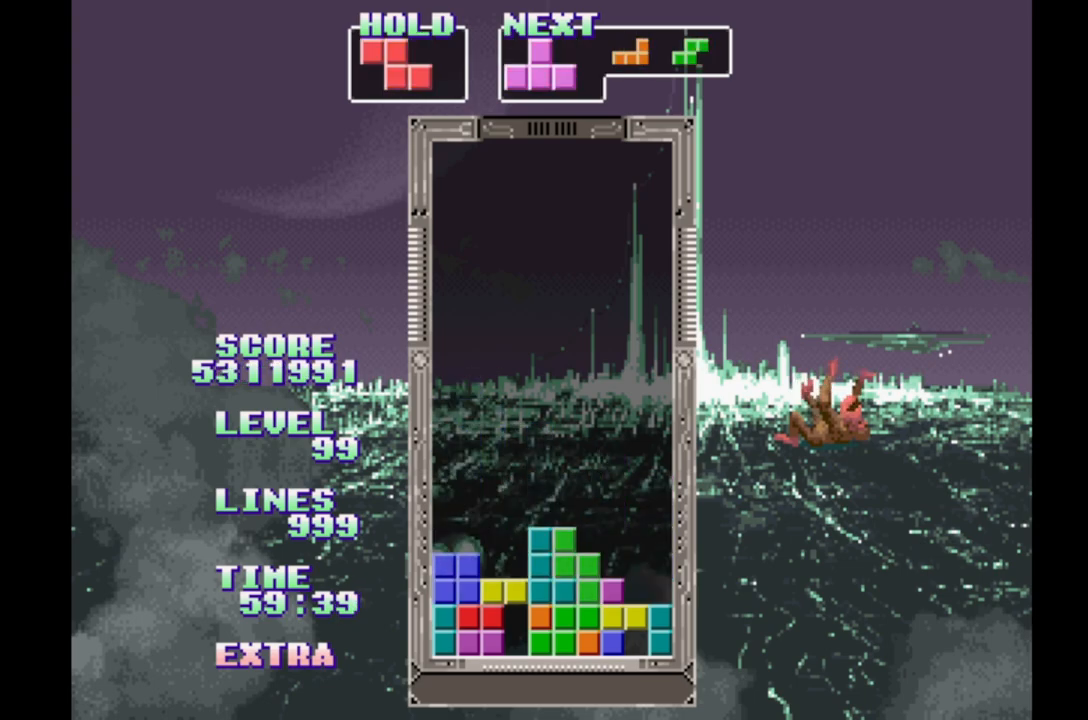
{"buttons": ["DPAD_RIGHT"], "events": [[400, "DPAD_RIGHT", "down"]]}
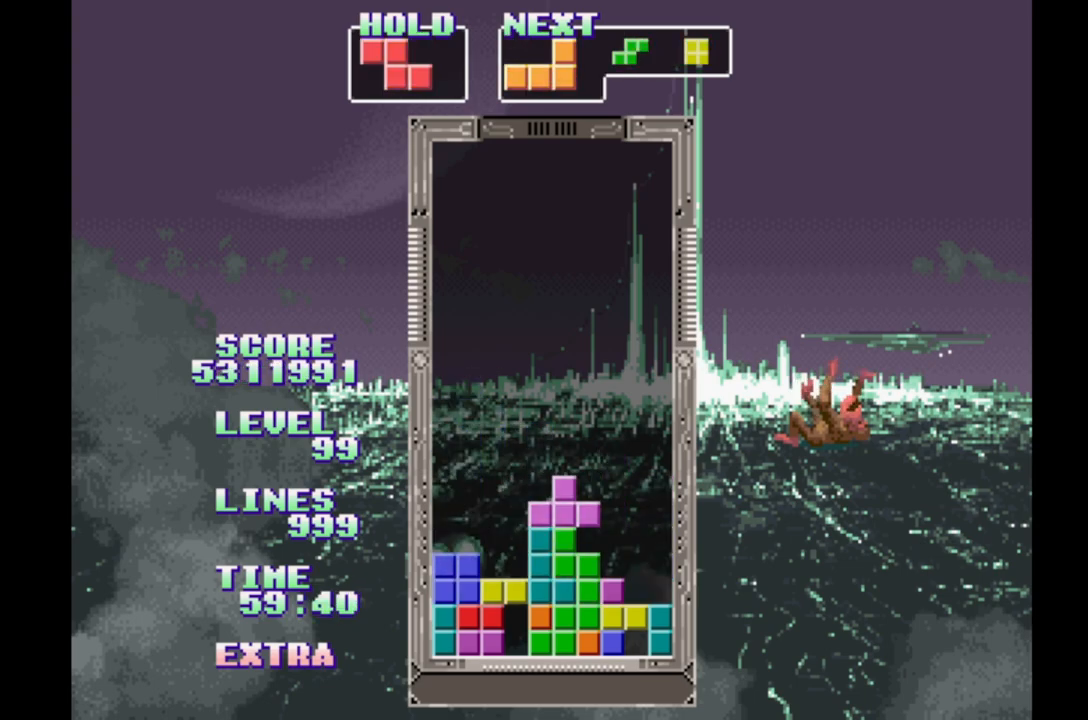
{"buttons": ["DPAD_RIGHT"], "events": []}
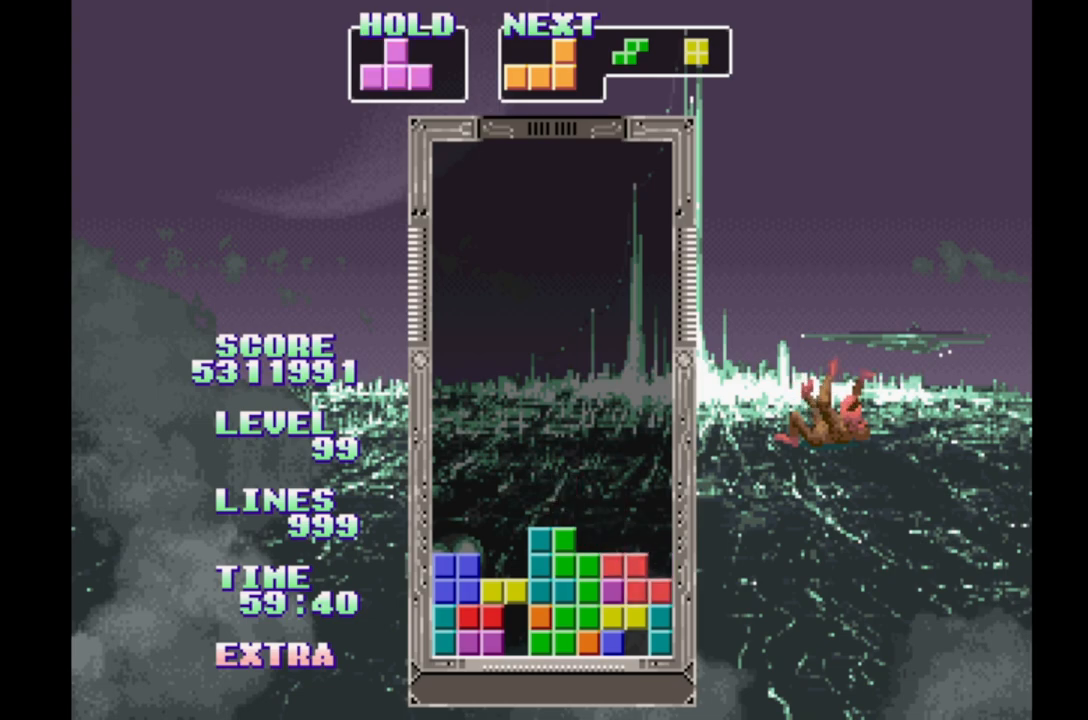
{"buttons": ["DPAD_RIGHT"], "events": [[117, "DPAD_RIGHT", "up"], [300, "DPAD_LEFT", "down"], [400, "DPAD_LEFT", "up"], [467, "DPAD_RIGHT", "down"]]}
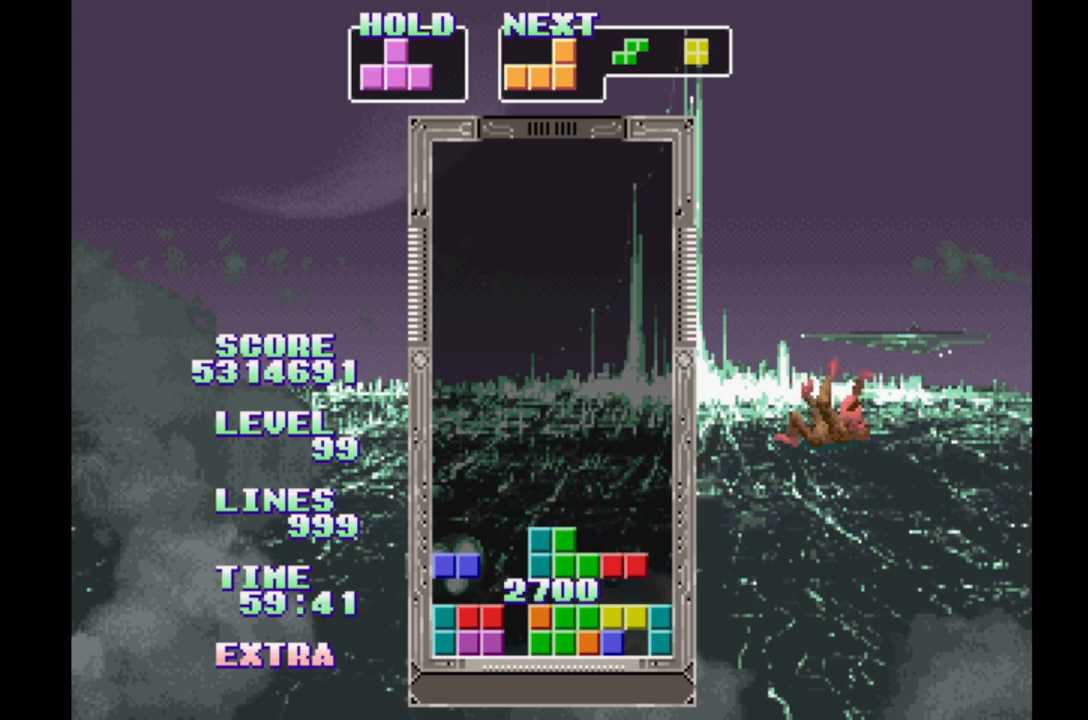
{"buttons": ["DPAD_RIGHT"], "events": [[33, "DPAD_RIGHT", "up"], [233, "DPAD_LEFT", "down"], [333, "DPAD_LEFT", "up"], [450, "DPAD_RIGHT", "down"]]}
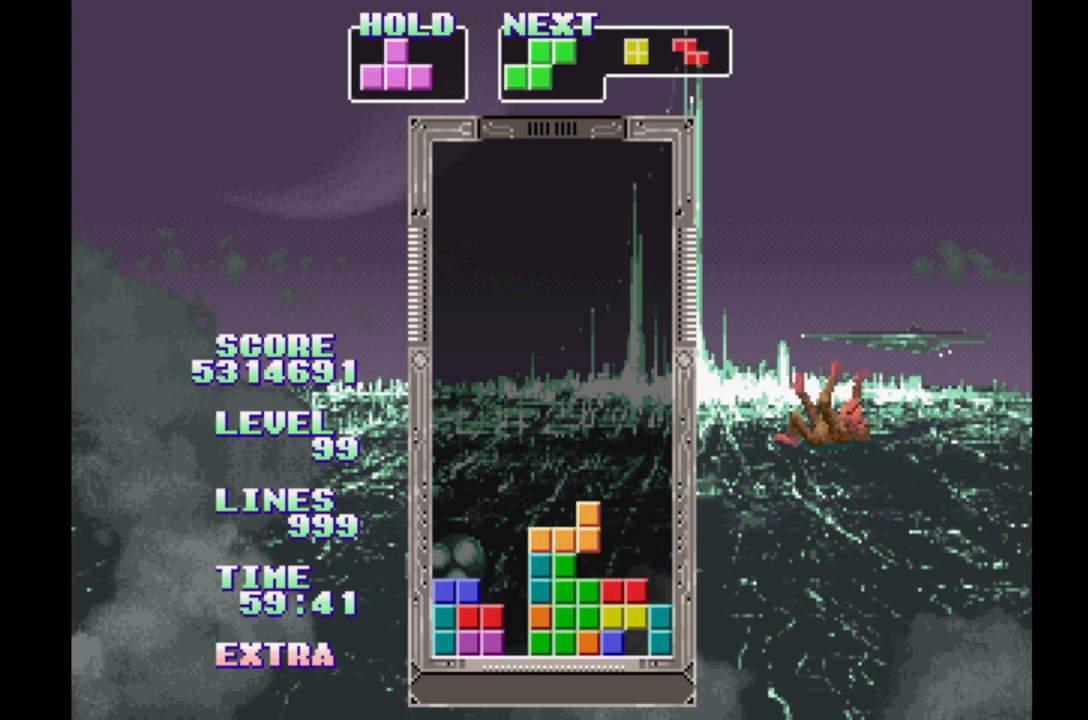
{"buttons": [], "events": [[17, "DPAD_RIGHT", "up"], [83, "DPAD_LEFT", "down"], [167, "DPAD_LEFT", "up"], [250, "DPAD_RIGHT", "down"], [333, "DPAD_RIGHT", "up"], [400, "DPAD_LEFT", "down"], [483, "DPAD_LEFT", "up"]]}
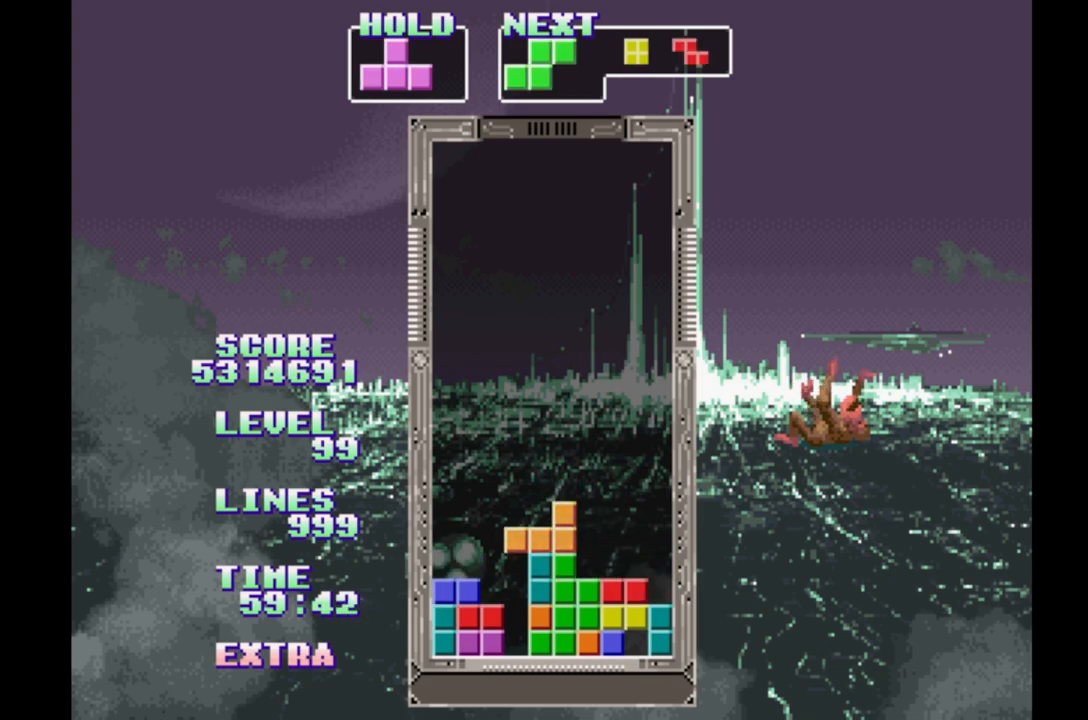
{"buttons": ["DPAD_LEFT"], "events": [[67, "DPAD_RIGHT", "down"], [117, "DPAD_RIGHT", "up"], [183, "DPAD_LEFT", "down"], [267, "DPAD_LEFT", "up"], [350, "DPAD_RIGHT", "down"], [433, "DPAD_RIGHT", "up"], [467, "DPAD_LEFT", "down"]]}